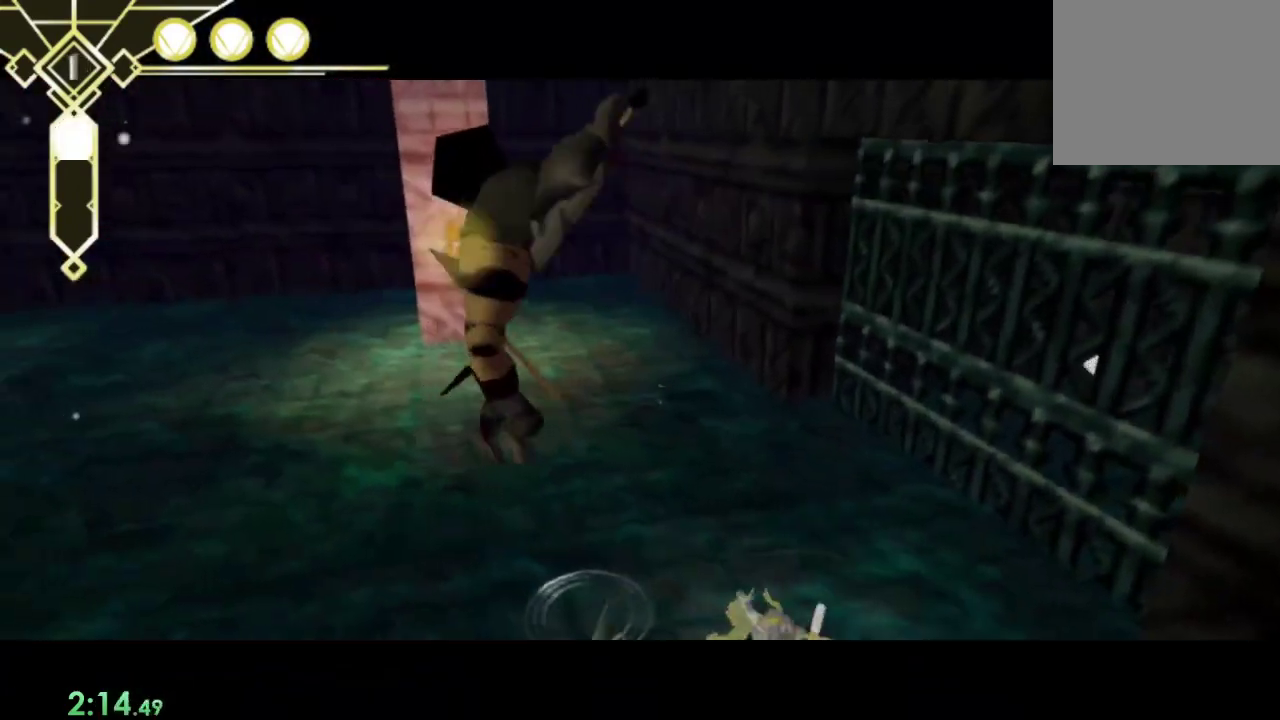
Gameplay with a controller (PlayStation layout); each line is a JSON object with the inputs held at the frame after it. "events" lists button and stick changes between this image and that frame as [ms after this image, input, new state], when the widget could be followed in between. Not read: L1 R1.
{"buttons": [], "left_stick": "down", "right_stick": "center", "events": [[67, "SQUARE", "up"], [100, "left_stick", "up"], [167, "SQUARE", "down"], [200, "left_stick", "up-left"], [233, "SQUARE", "up"], [267, "left_stick", "left"], [433, "left_stick", "down-left"], [500, "left_stick", "down"]]}
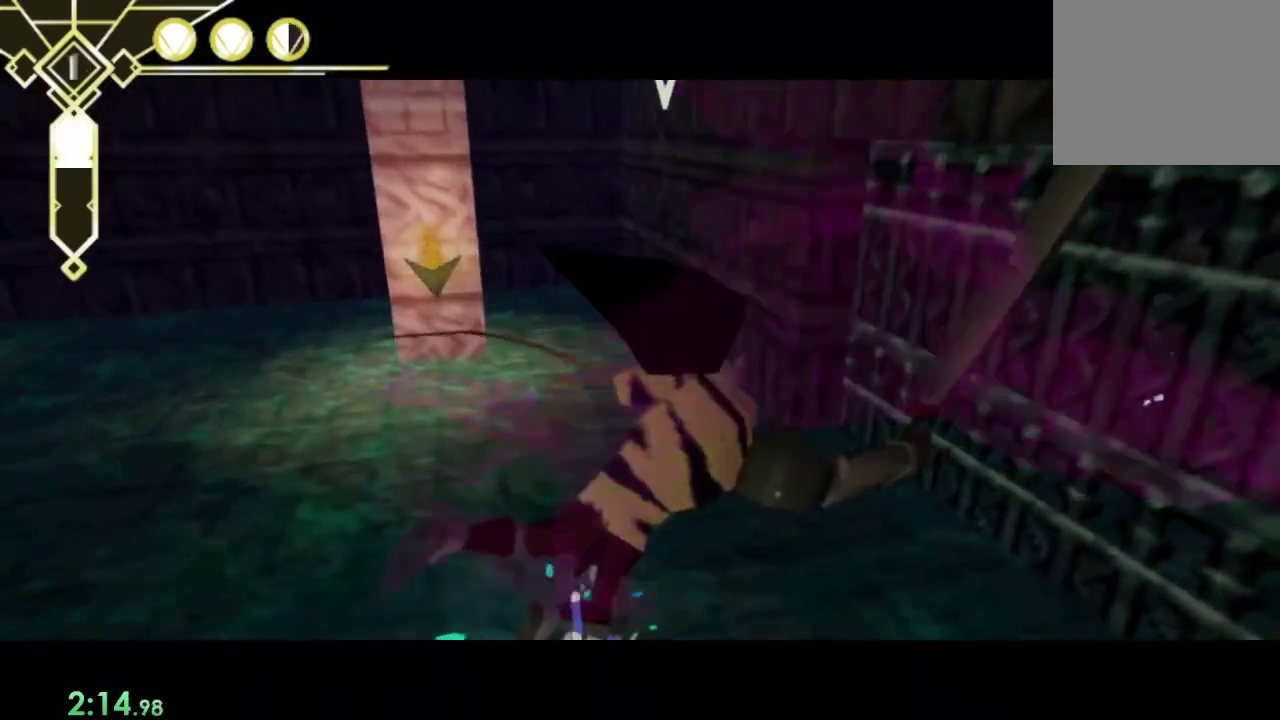
{"buttons": [], "left_stick": "center", "right_stick": "center", "events": [[167, "right_stick", "right"], [267, "left_stick", "up-right"], [333, "right_stick", "center"], [367, "left_stick", "down"], [467, "left_stick", "center"]]}
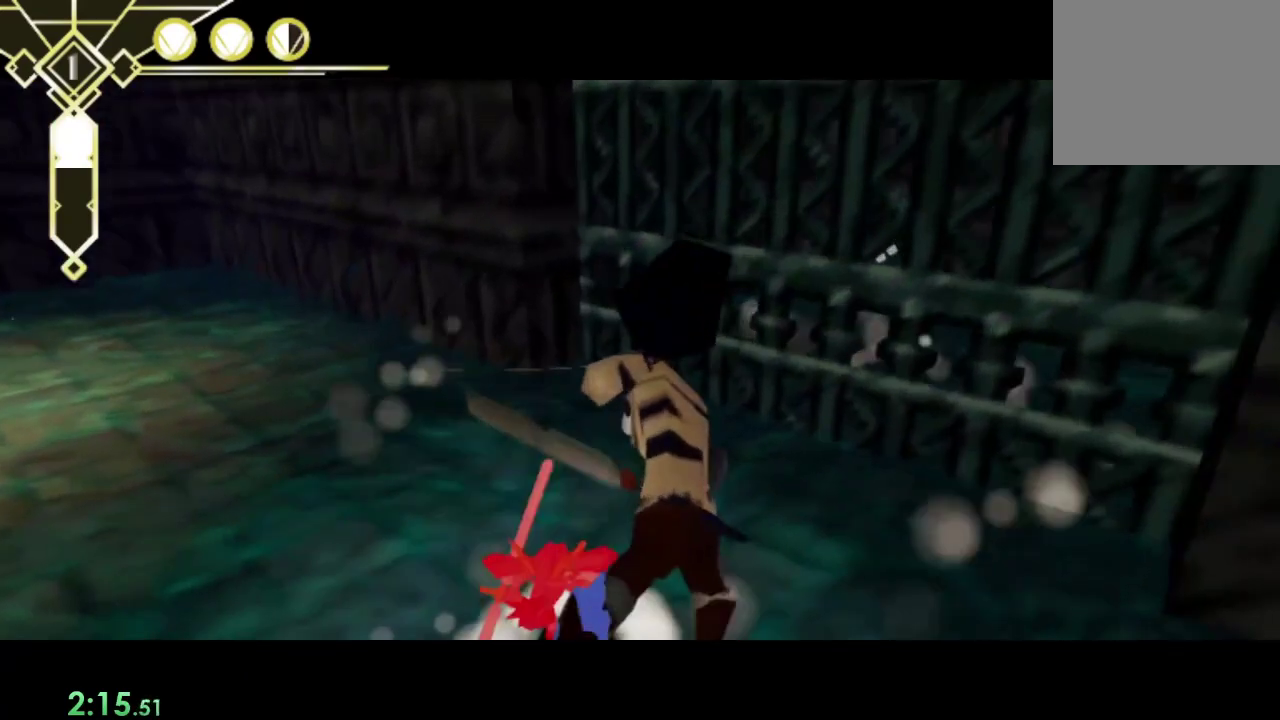
{"buttons": ["SQUARE"], "left_stick": "down", "right_stick": "center", "events": [[200, "left_stick", "down"], [500, "SQUARE", "down"]]}
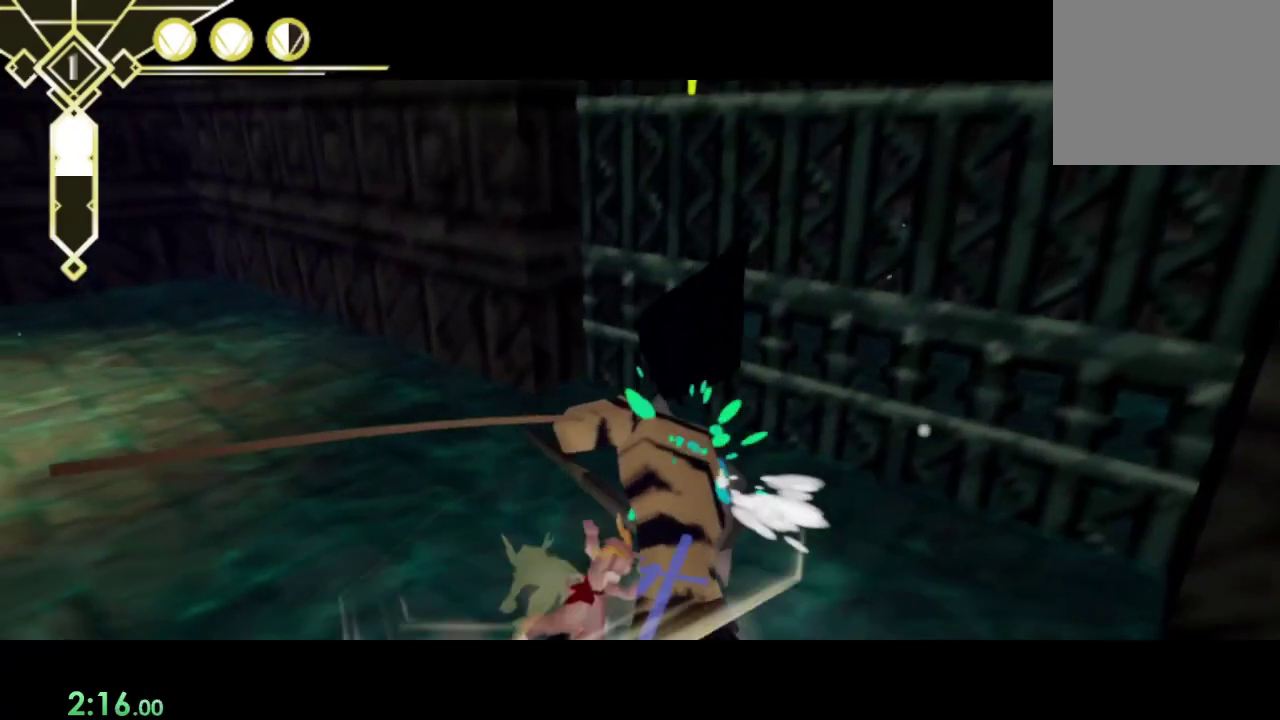
{"buttons": ["SQUARE"], "left_stick": "center", "right_stick": "center", "events": [[67, "SQUARE", "up"], [233, "left_stick", "down-left"], [300, "SQUARE", "down"], [367, "SQUARE", "up"], [367, "left_stick", "center"], [433, "SQUARE", "down"]]}
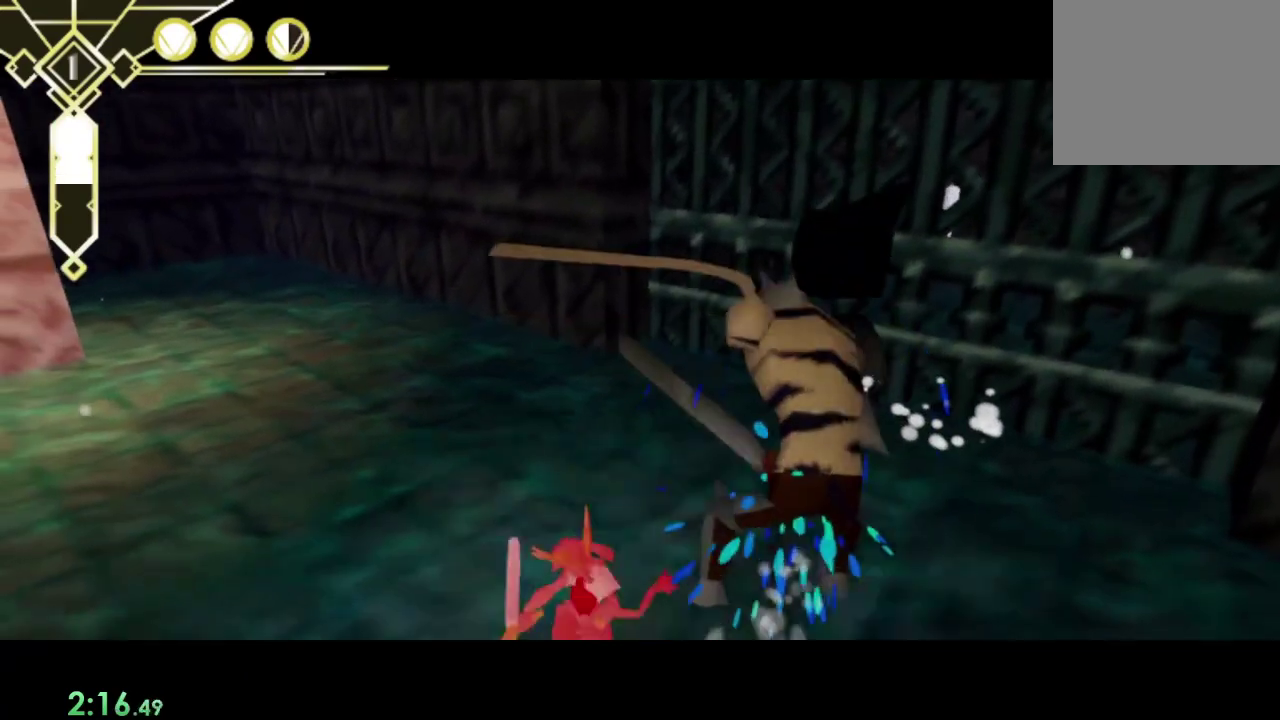
{"buttons": [], "left_stick": "down-right", "right_stick": "center", "events": [[33, "SQUARE", "up"], [67, "left_stick", "down"], [300, "right_stick", "right"], [333, "left_stick", "center"], [467, "right_stick", "center"], [500, "left_stick", "down-right"]]}
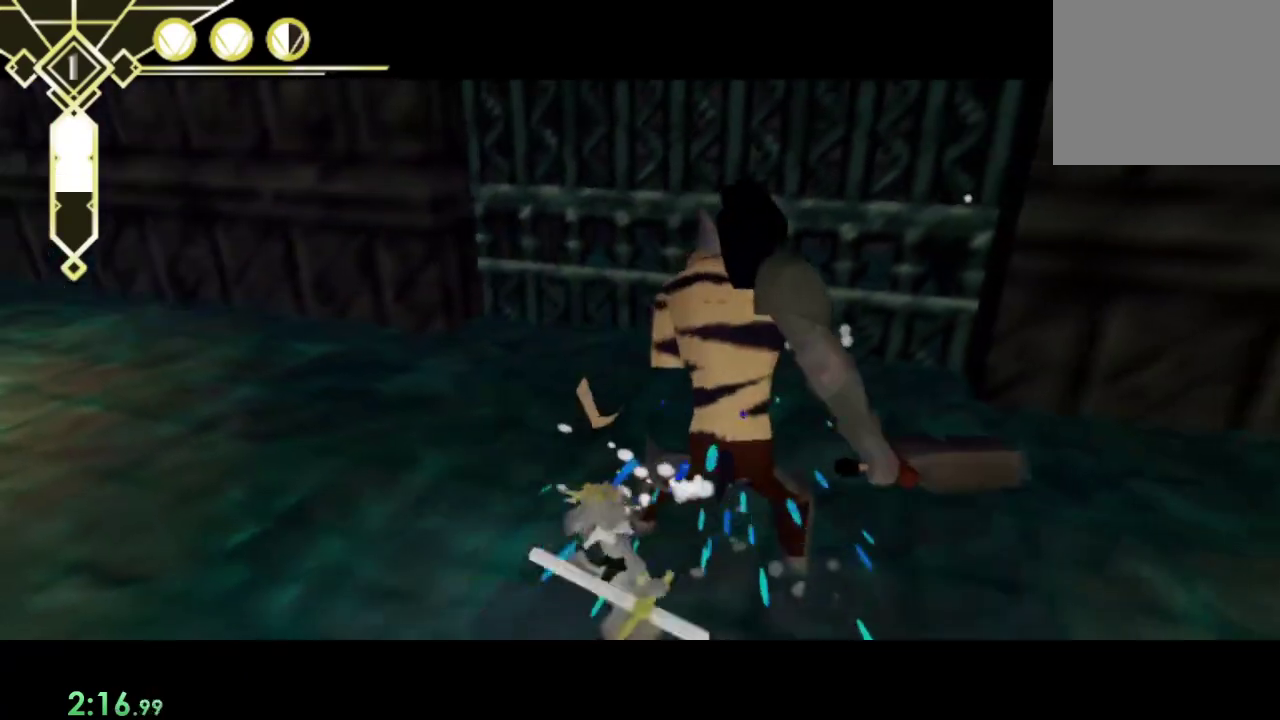
{"buttons": ["SQUARE"], "left_stick": "down", "right_stick": "center", "events": [[233, "left_stick", "center"], [367, "left_stick", "down-right"], [467, "SQUARE", "down"], [467, "left_stick", "down"]]}
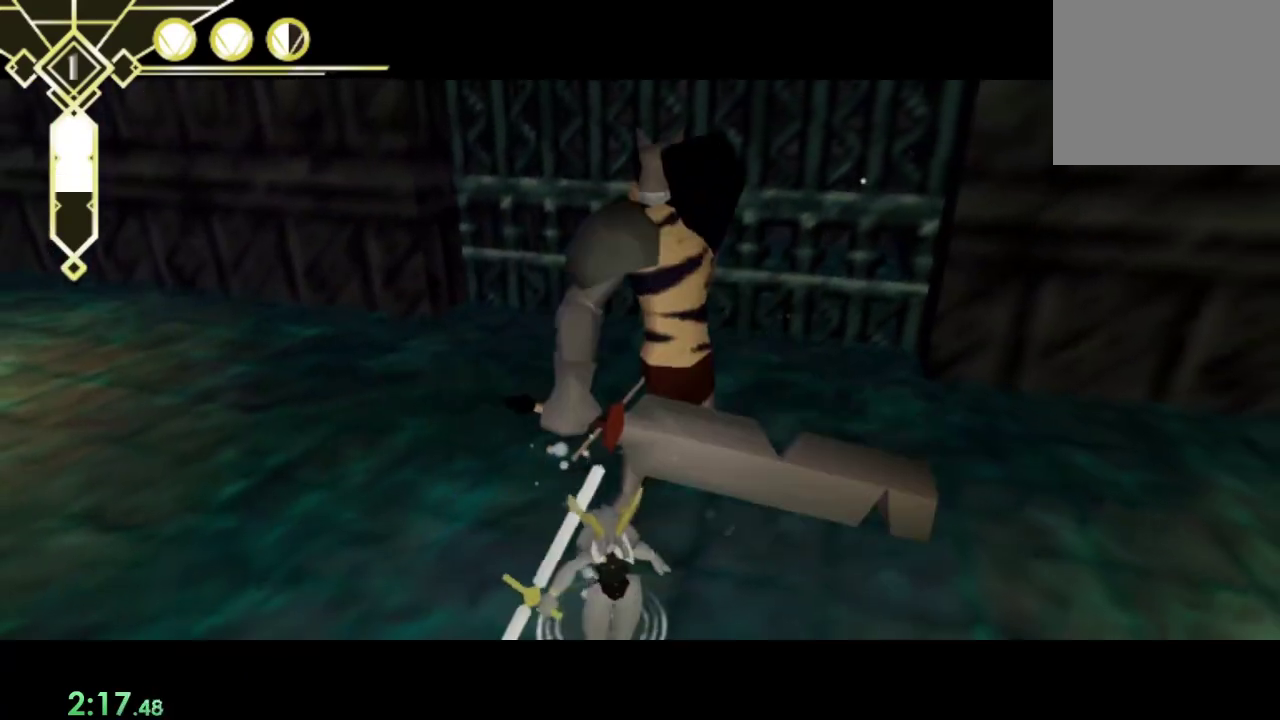
{"buttons": ["SQUARE"], "left_stick": "right", "right_stick": "center", "events": [[33, "left_stick", "center"], [67, "SQUARE", "up"], [133, "SQUARE", "down"], [200, "SQUARE", "up"], [233, "left_stick", "right"], [333, "SQUARE", "down"], [400, "SQUARE", "up"], [500, "SQUARE", "down"]]}
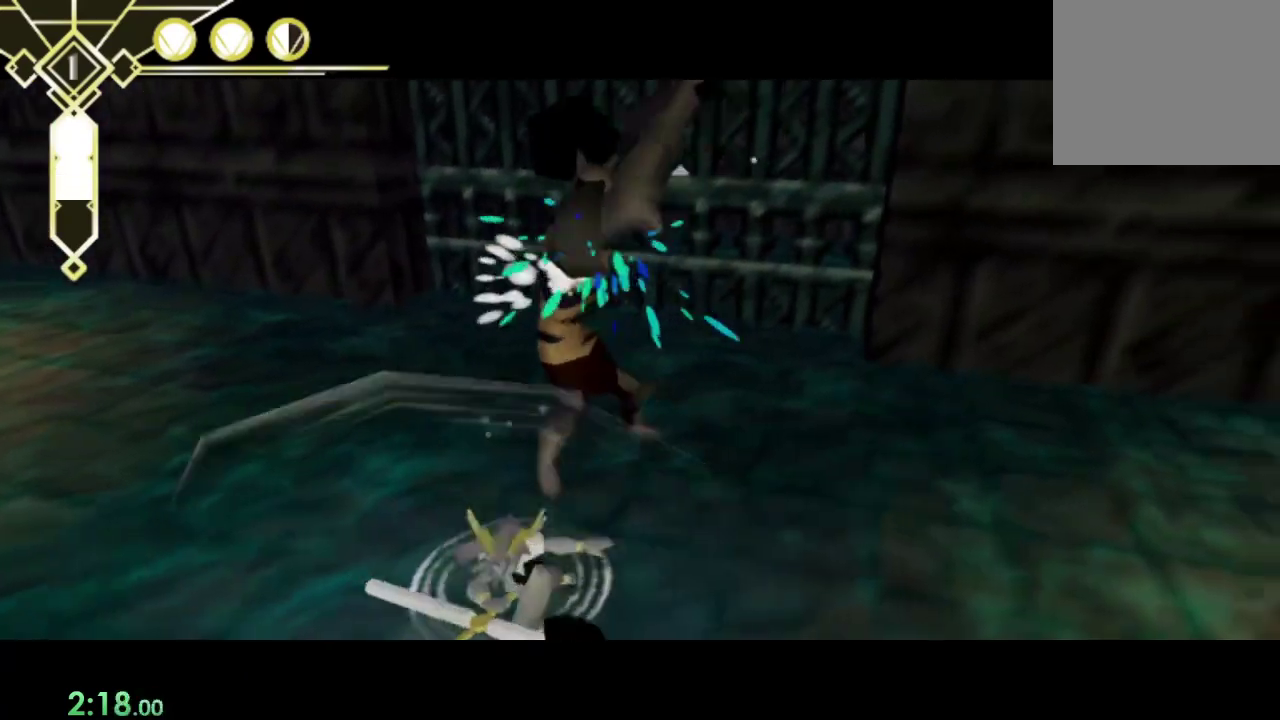
{"buttons": [], "left_stick": "center", "right_stick": "left", "events": [[100, "SQUARE", "up"], [100, "left_stick", "down-right"], [167, "SQUARE", "down"], [200, "left_stick", "right"], [233, "SQUARE", "up"], [267, "left_stick", "center"], [367, "right_stick", "left"]]}
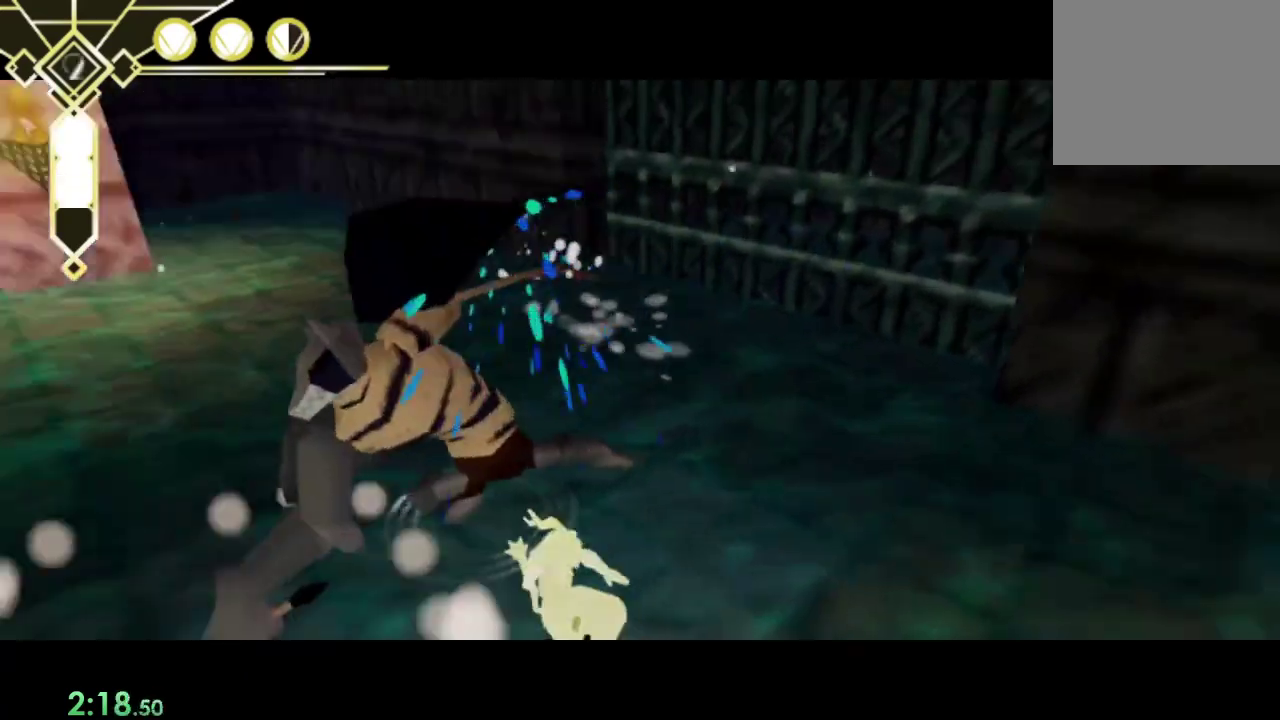
{"buttons": [], "left_stick": "center", "right_stick": "center", "events": [[33, "right_stick", "center"], [67, "left_stick", "left"], [167, "left_stick", "center"]]}
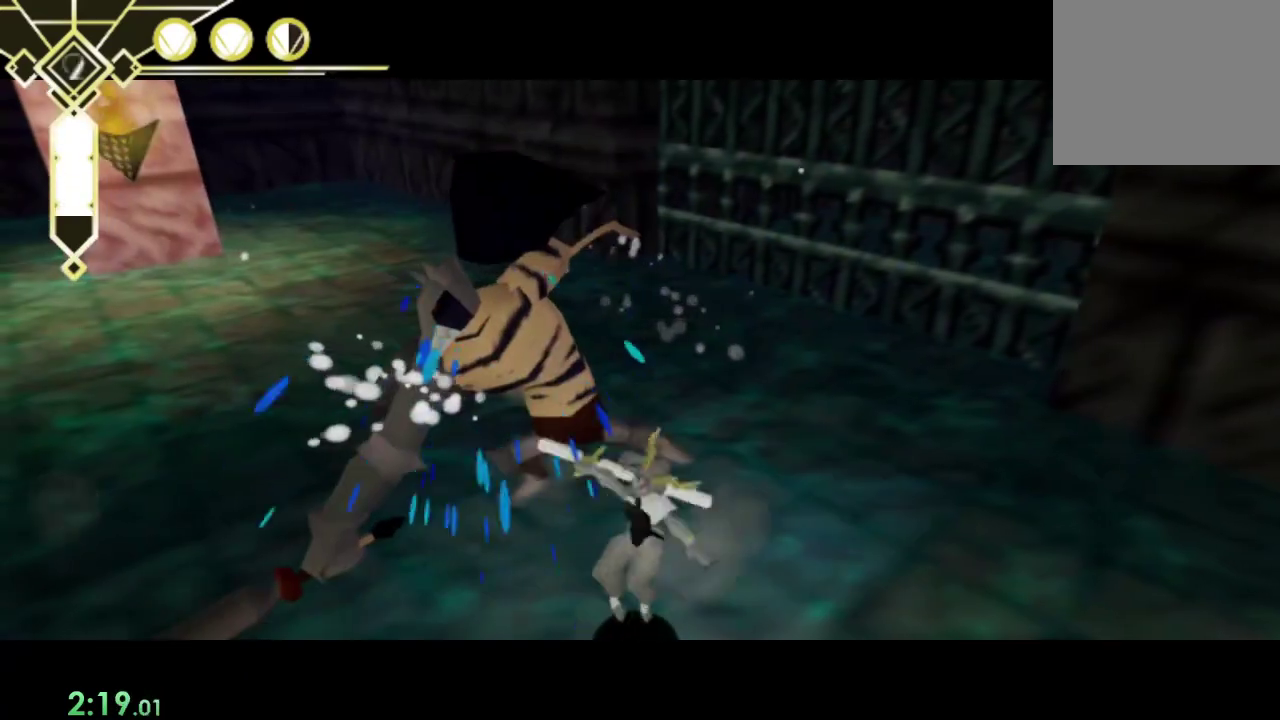
{"buttons": ["SQUARE"], "left_stick": "center", "right_stick": "center", "events": [[500, "SQUARE", "down"]]}
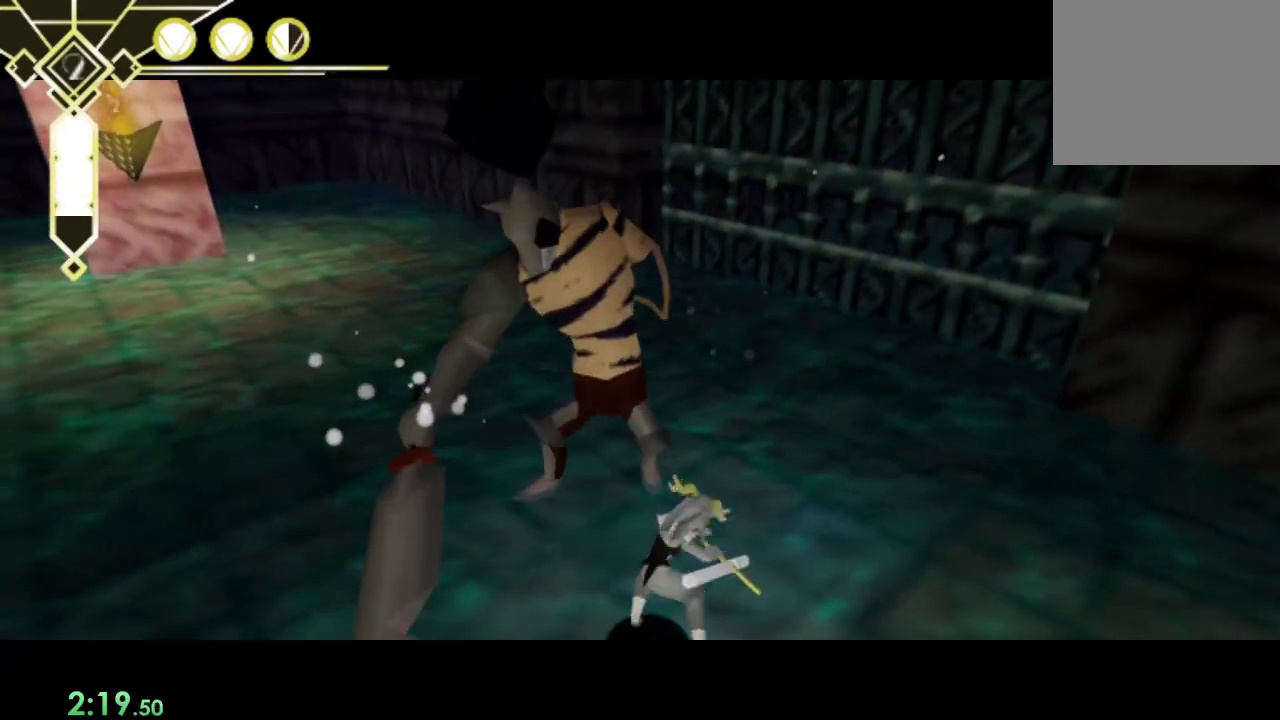
{"buttons": [], "left_stick": "center", "right_stick": "center", "events": [[100, "SQUARE", "up"], [333, "left_stick", "down-right"], [500, "left_stick", "center"]]}
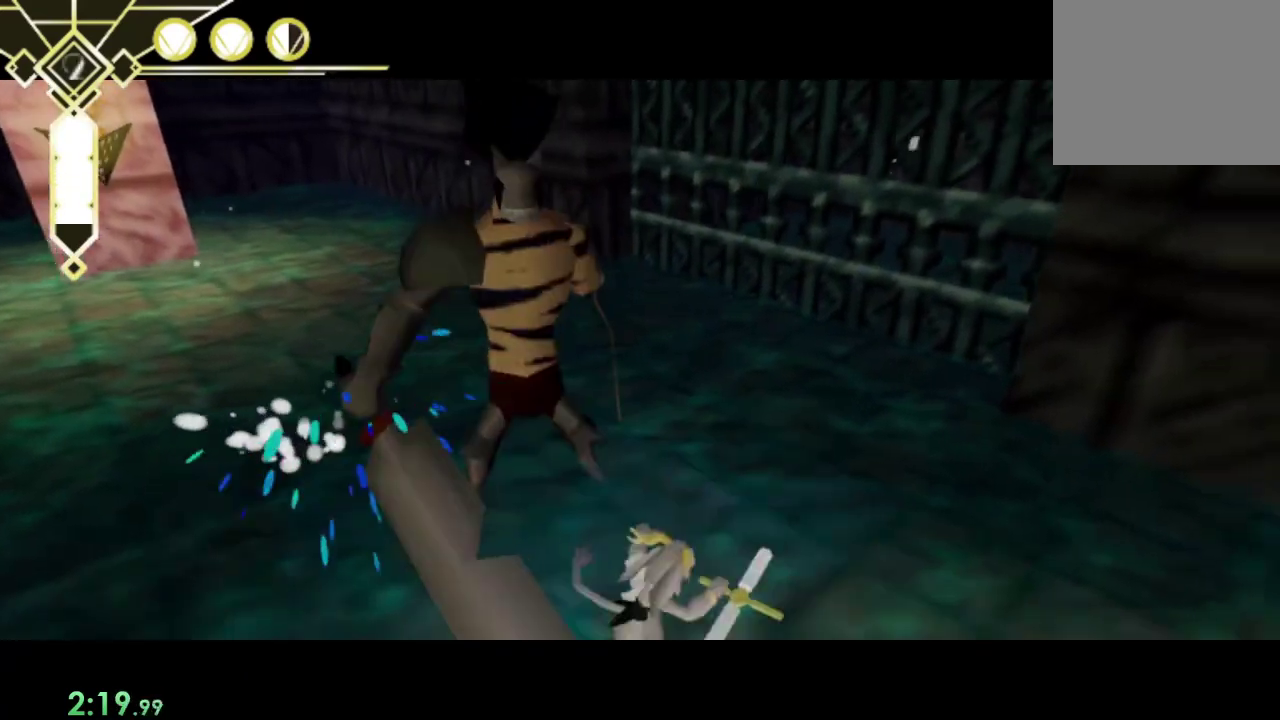
{"buttons": ["CROSS"], "left_stick": "up", "right_stick": "center", "events": [[233, "CROSS", "down"], [300, "SQUARE", "down"], [400, "left_stick", "up"], [467, "SQUARE", "up"]]}
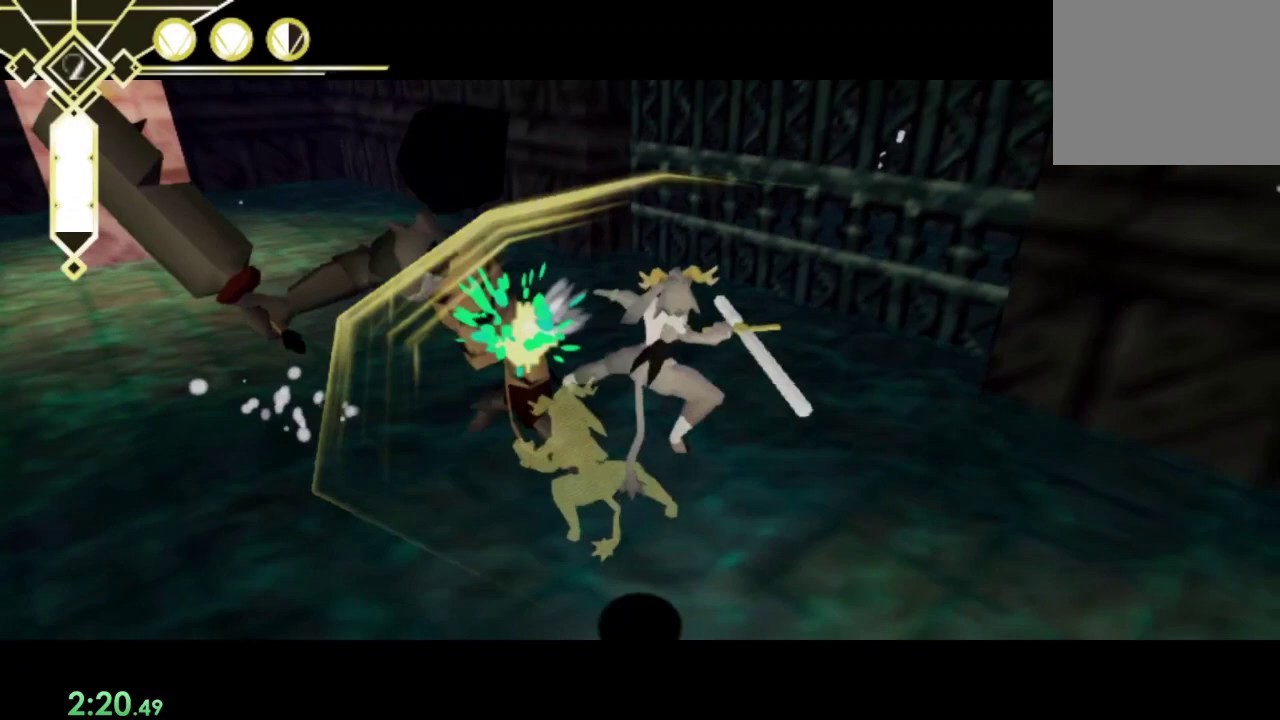
{"buttons": ["CROSS"], "left_stick": "up-left", "right_stick": "center", "events": [[33, "left_stick", "up-right"], [133, "left_stick", "up-left"], [167, "SQUARE", "down"], [300, "SQUARE", "up"]]}
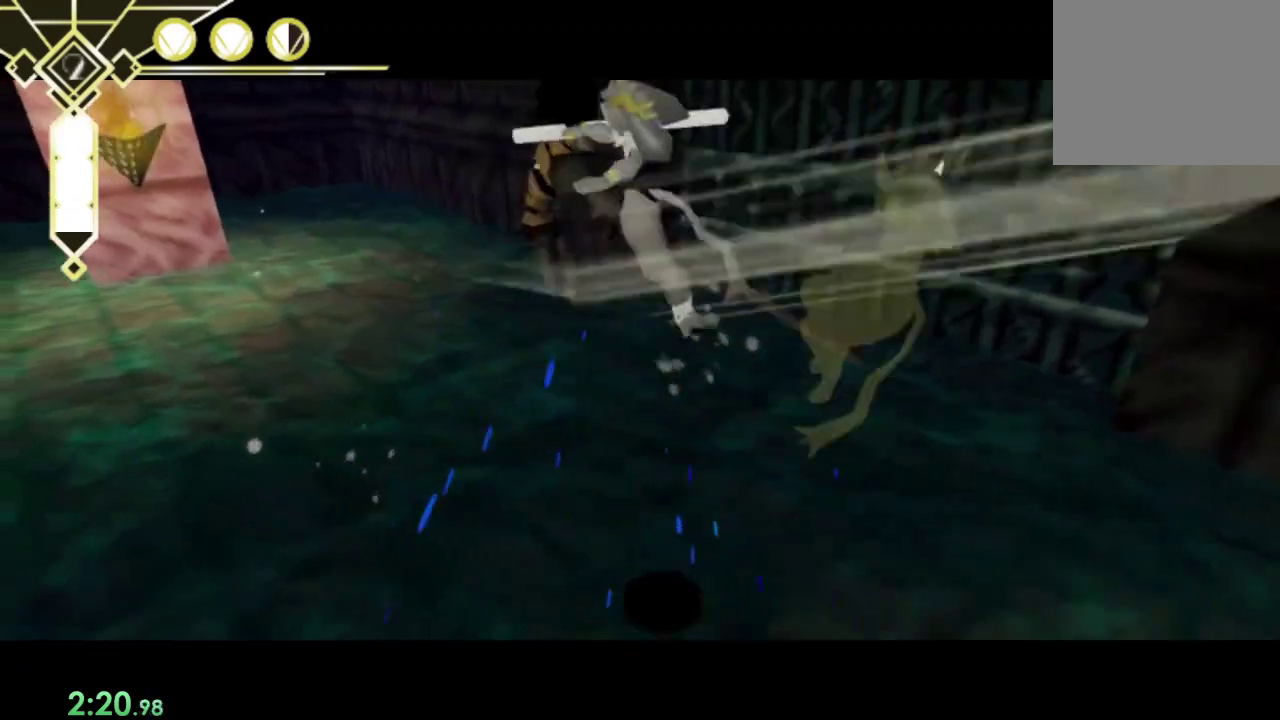
{"buttons": [], "left_stick": "up", "right_stick": "center", "events": [[133, "CROSS", "up"], [133, "left_stick", "up"]]}
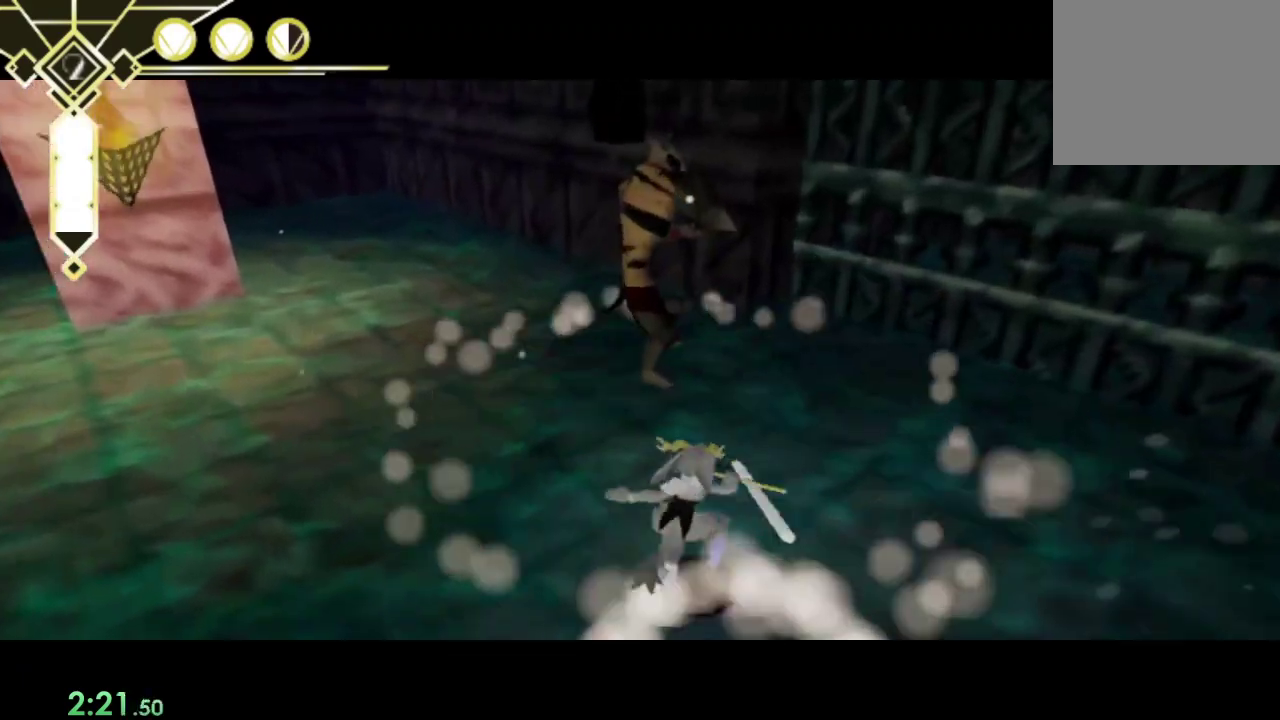
{"buttons": ["SQUARE"], "left_stick": "up", "right_stick": "center", "events": [[33, "left_stick", "center"], [100, "SQUARE", "down"], [200, "SQUARE", "up"], [300, "left_stick", "up-left"], [333, "SQUARE", "down"], [367, "left_stick", "up"], [400, "SQUARE", "up"], [500, "SQUARE", "down"]]}
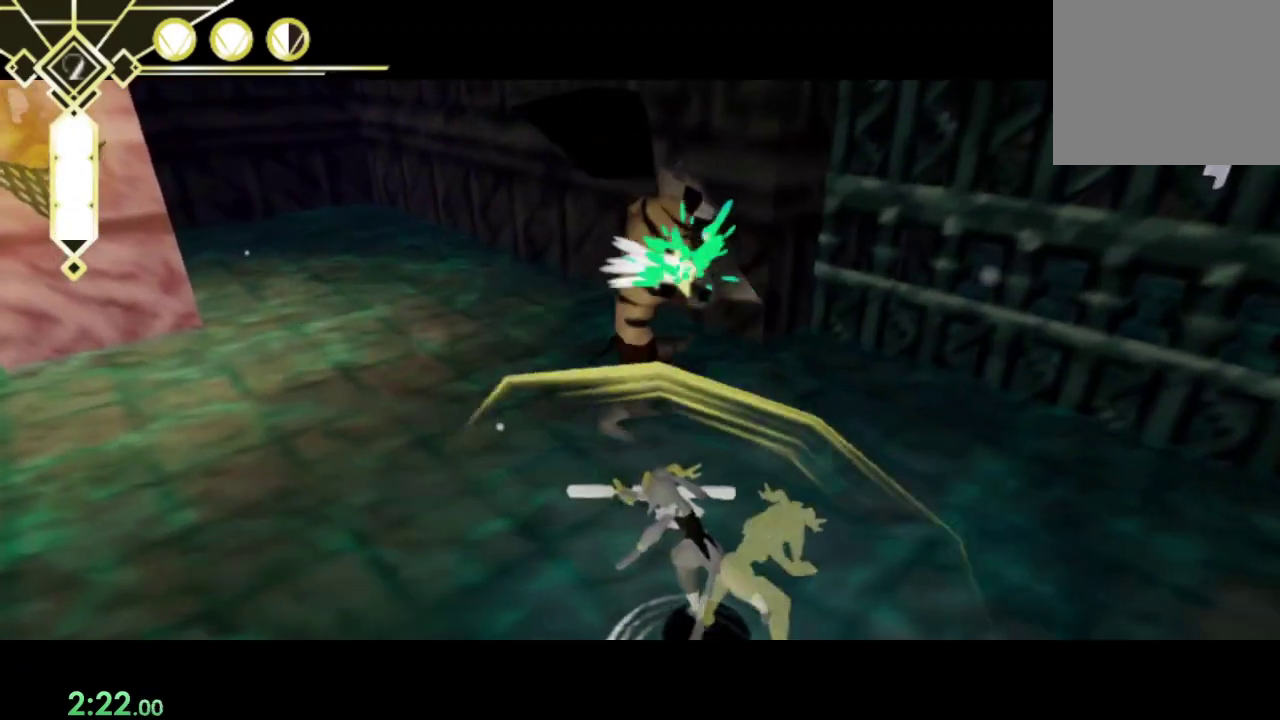
{"buttons": [], "left_stick": "center", "right_stick": "center", "events": [[33, "left_stick", "center"], [100, "SQUARE", "up"], [200, "SQUARE", "down"], [267, "SQUARE", "up"], [367, "SQUARE", "down"], [433, "SQUARE", "up"]]}
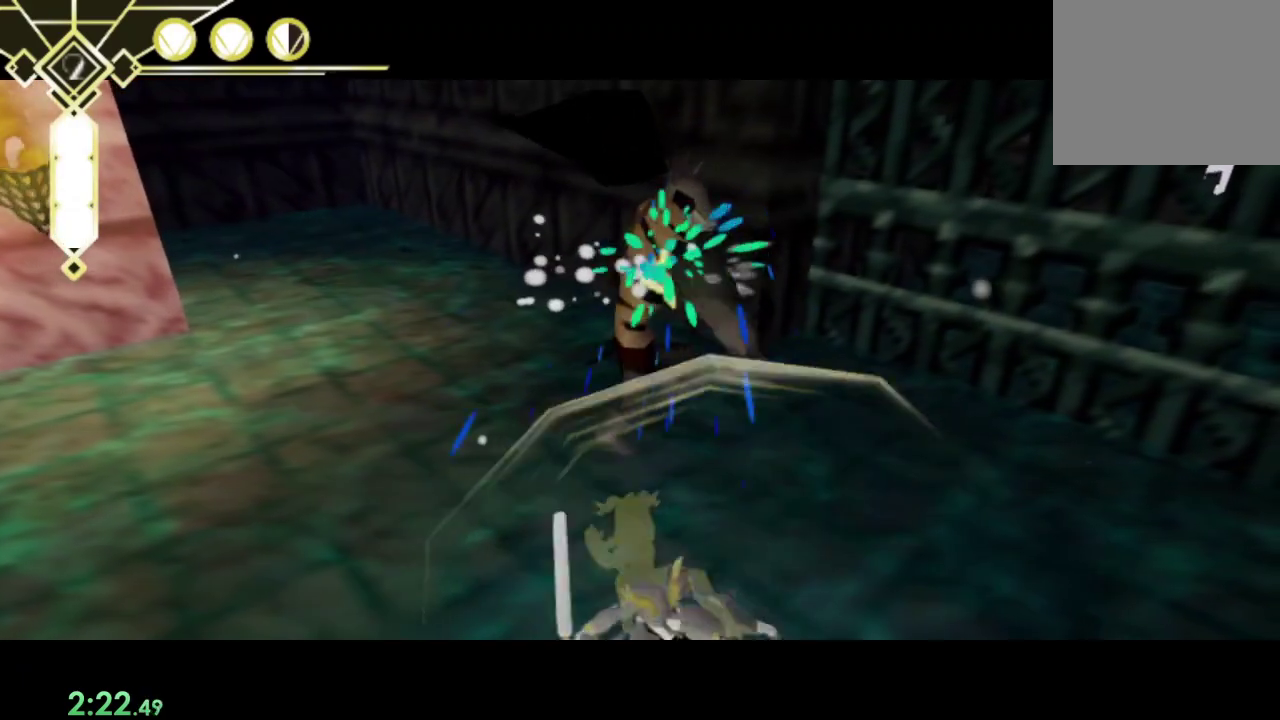
{"buttons": [], "left_stick": "right", "right_stick": "left", "events": [[33, "SQUARE", "down"], [133, "SQUARE", "up"], [233, "left_stick", "up-right"], [433, "left_stick", "right"], [433, "right_stick", "left"]]}
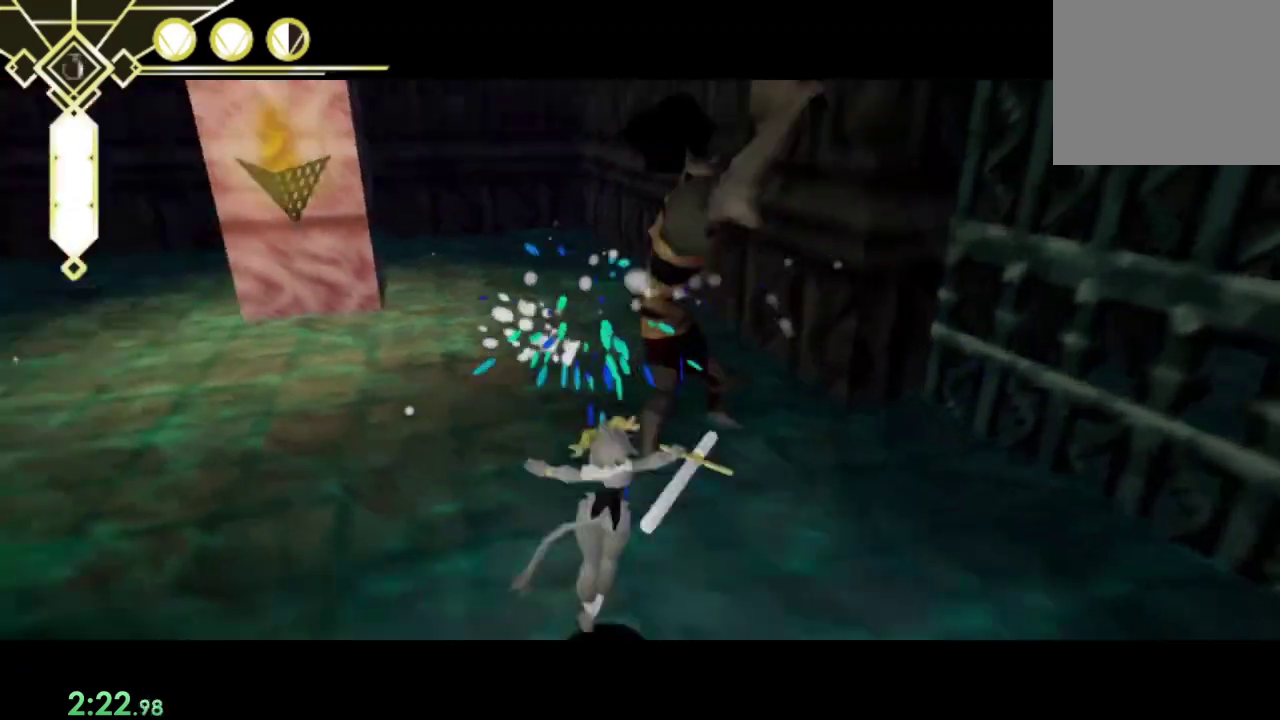
{"buttons": [], "left_stick": "center", "right_stick": "center", "events": [[33, "right_stick", "center"], [200, "right_stick", "left"], [233, "left_stick", "center"], [300, "right_stick", "center"]]}
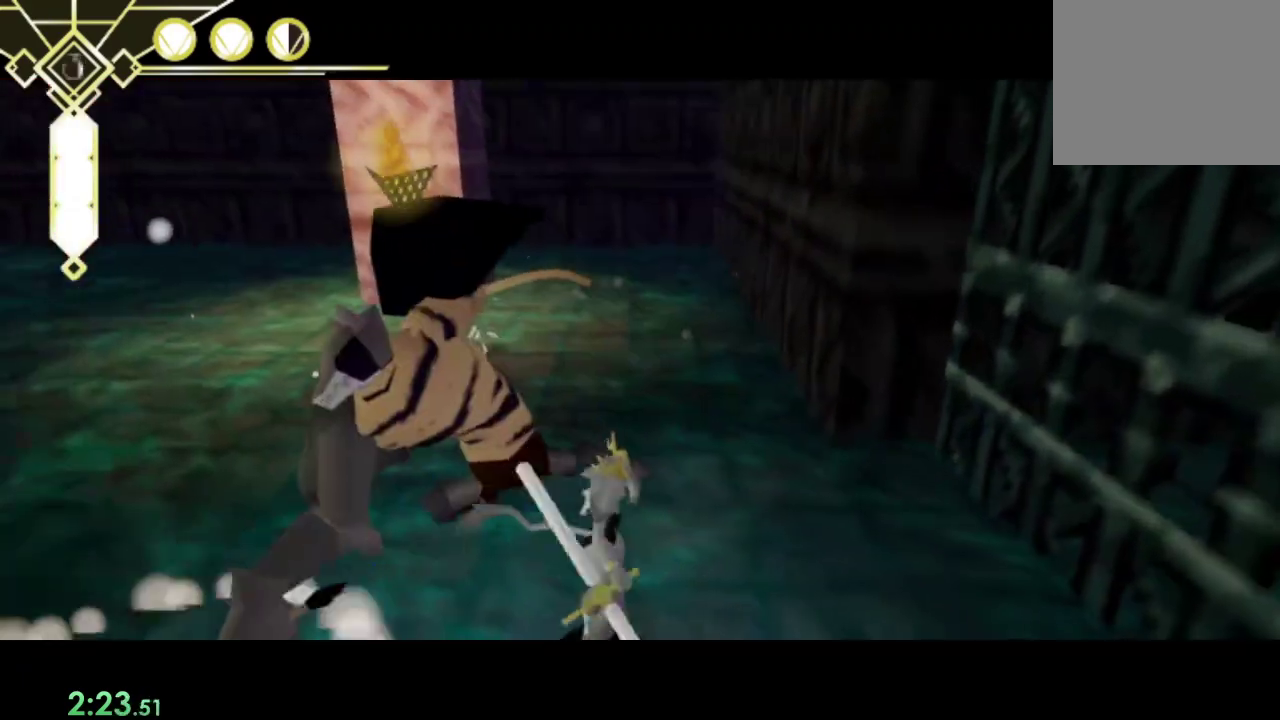
{"buttons": [], "left_stick": "center", "right_stick": "center", "events": [[33, "SQUARE", "down"], [100, "SQUARE", "up"], [167, "left_stick", "down-left"], [200, "SQUARE", "down"], [267, "SQUARE", "up"], [333, "SQUARE", "down"], [333, "left_stick", "center"], [433, "SQUARE", "up"]]}
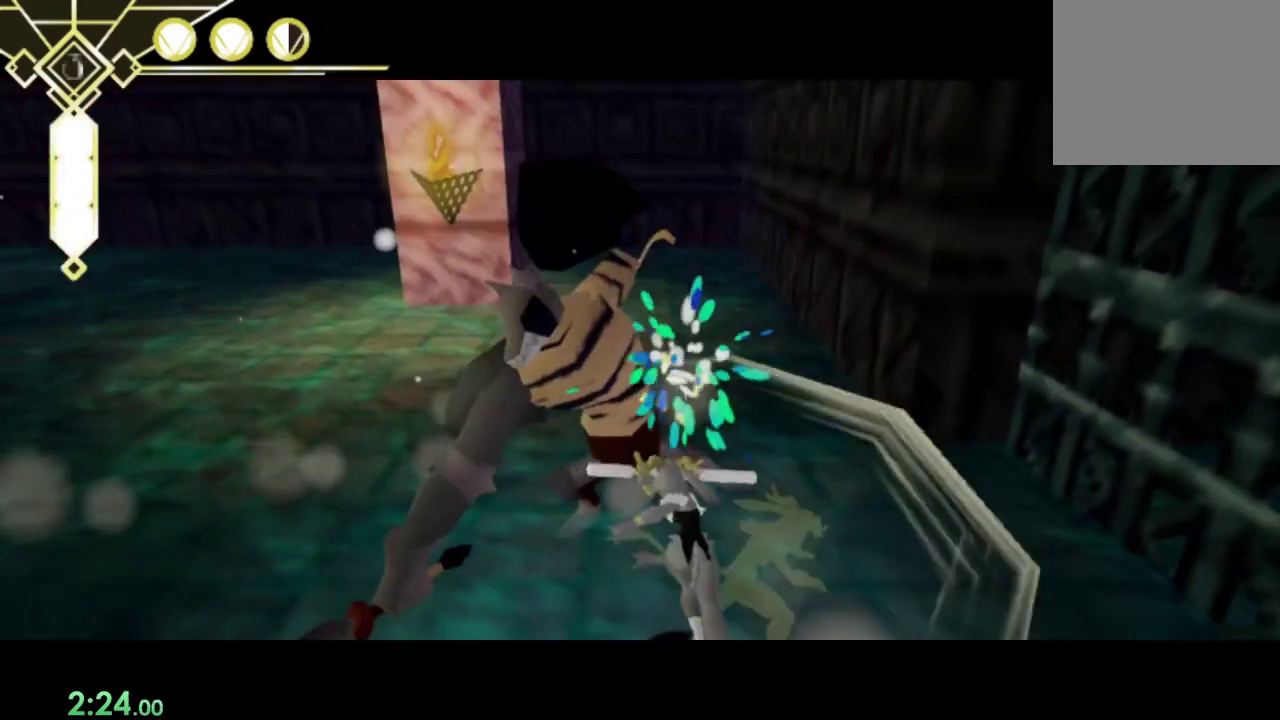
{"buttons": [], "left_stick": "center", "right_stick": "center", "events": [[200, "left_stick", "down-left"], [433, "left_stick", "center"]]}
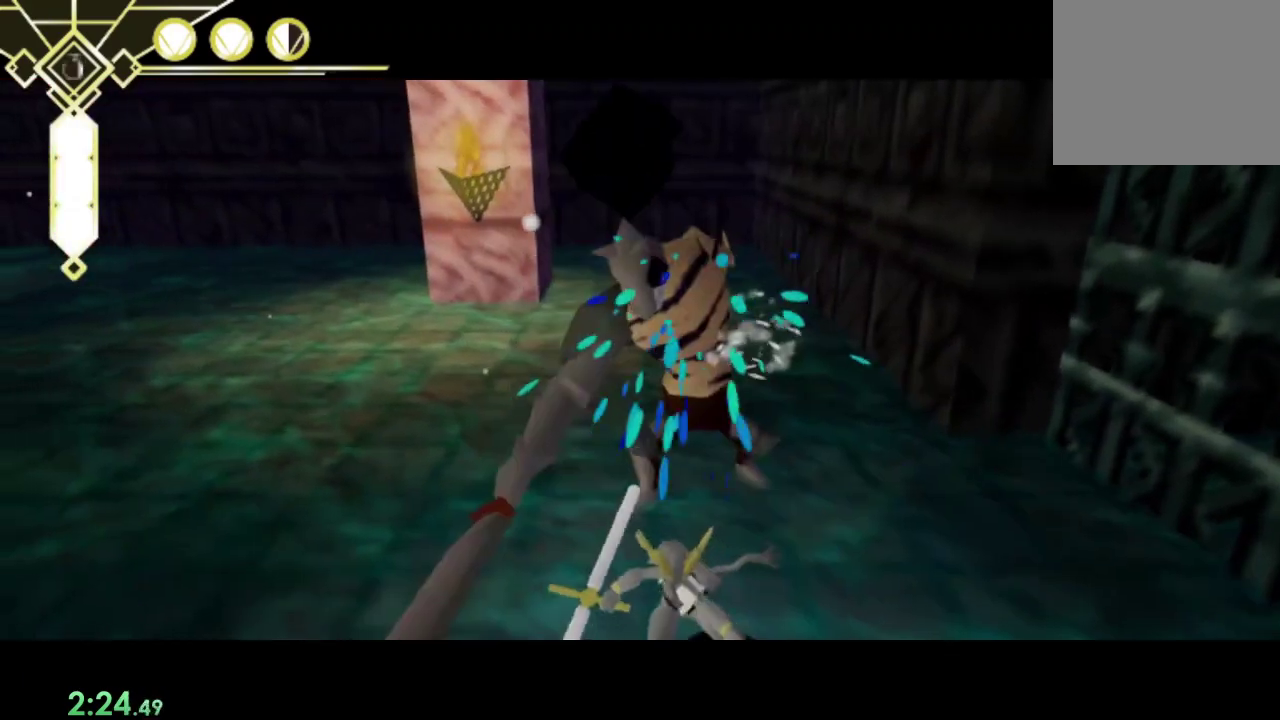
{"buttons": [], "left_stick": "center", "right_stick": "center", "events": [[100, "left_stick", "down-left"], [233, "left_stick", "center"]]}
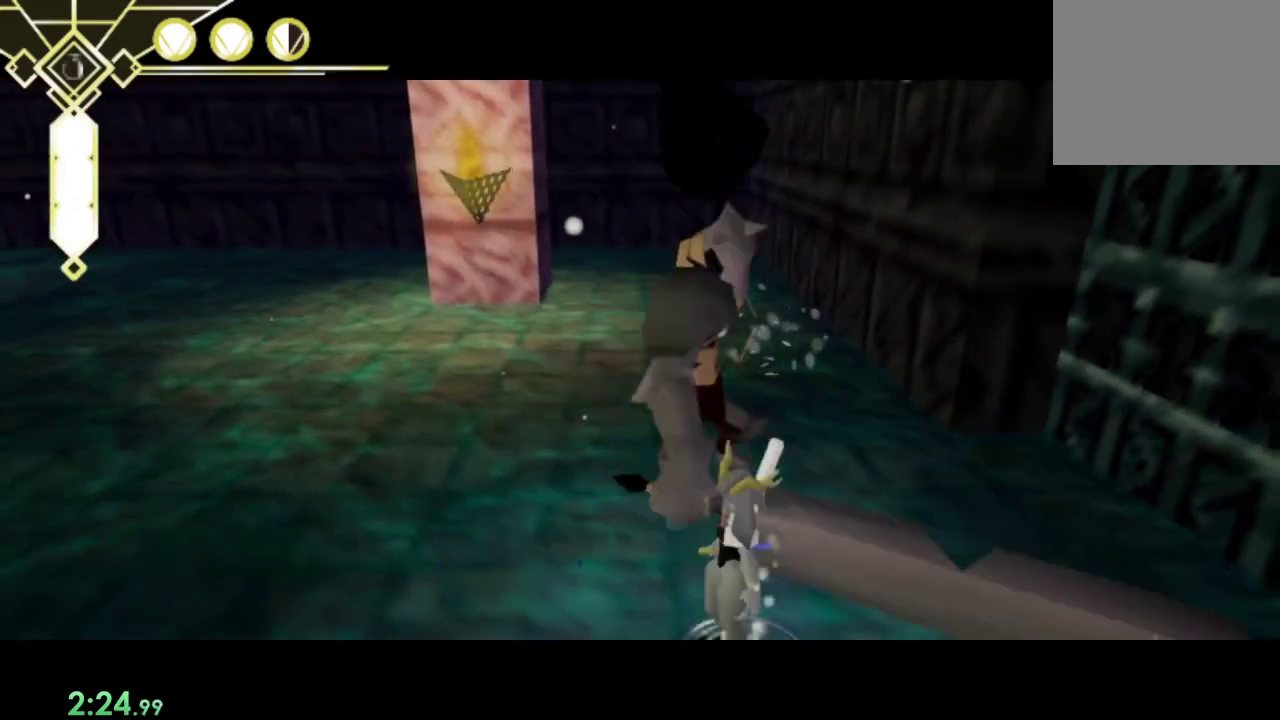
{"buttons": ["CROSS", "SQUARE"], "left_stick": "right", "right_stick": "center", "events": [[33, "CROSS", "down"], [67, "SQUARE", "down"], [233, "SQUARE", "up"], [300, "left_stick", "right"], [433, "SQUARE", "down"]]}